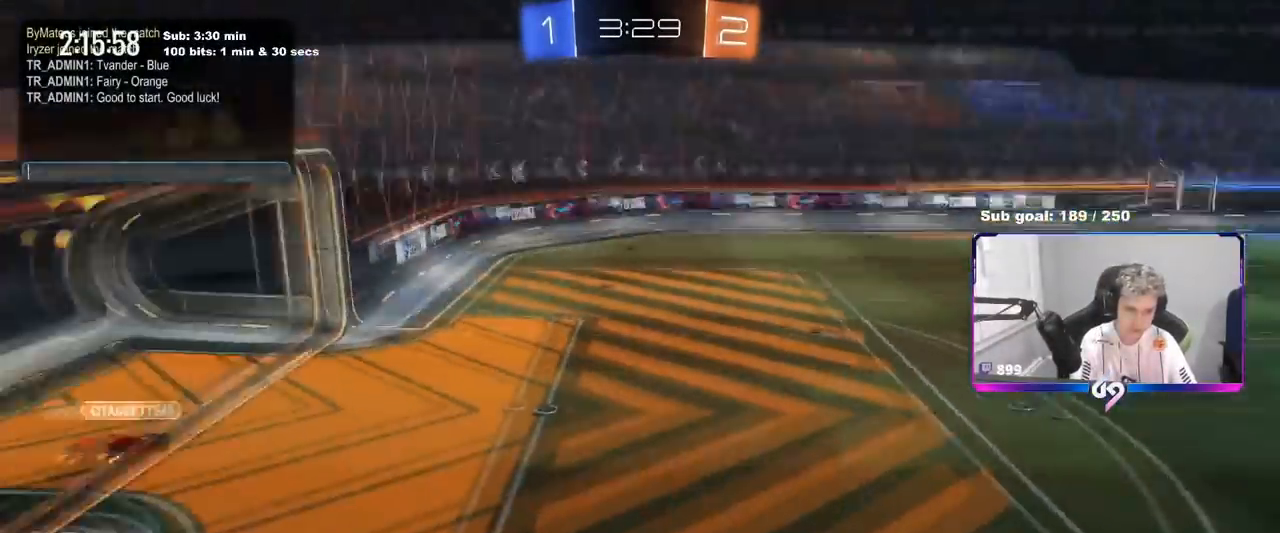
Gameplay with keyboard and mouse; each line is a JSON object with the keys and mouse buttons held at the frame after it. "events" lists presses ("down") and releases ("up") of "1", "2", "3", "4", "5", "a", "alt", "c", "caps_lock", "ctrl", "d", "e", "f", "g", "q", "r", "s", "shift", "space", "t", "tab", "v", "w", "x", "z", "mouse_left", "mouse_wheel" and "mouse_right" between this image and that frame as [ms after this image, input, new state], when the widget could be followed in between. "mouse_left", "mouse_wheel", "mouse_right" = the "left", "wheel", "right" buttons of the "mouse" list. No other keys are recorded. "wheel" means that the mouse wheel is clicked or scrolled. "mouse_move" is the direction in which the mouse moves at that frame (one of eight, or "still"), when it could be read.
{"keys": [], "mouse": [], "mouse_move": "still", "events": []}
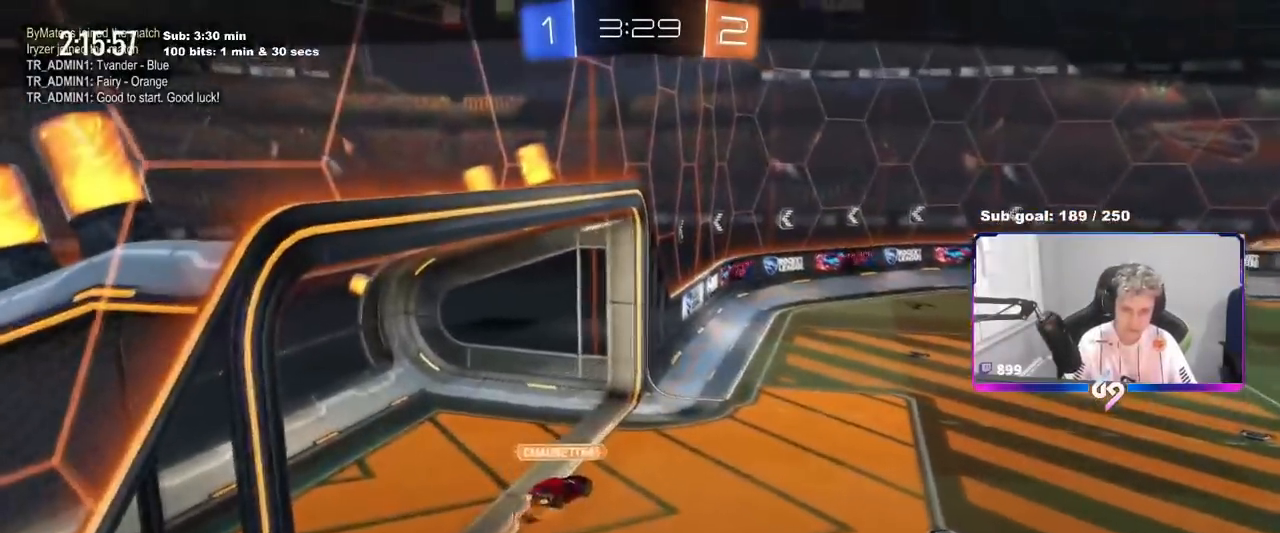
{"keys": [], "mouse": [], "mouse_move": "still", "events": [[17, "space", "down"], [250, "space", "up"]]}
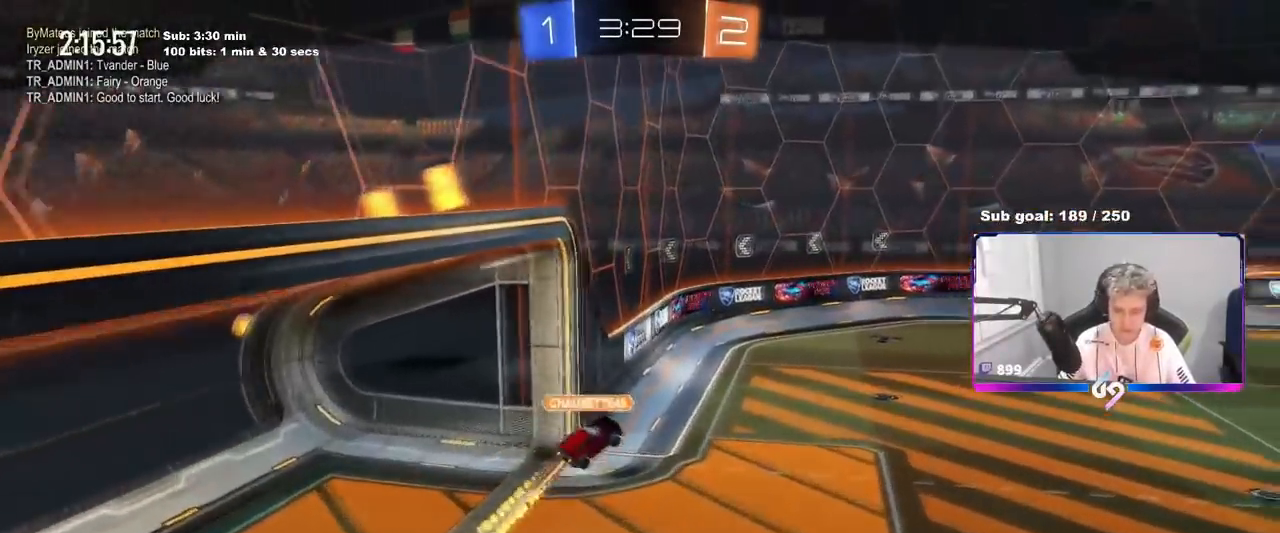
{"keys": ["x"], "mouse": [], "mouse_move": "still", "events": [[100, "mouse_right", "down"], [267, "mouse_right", "up"], [417, "x", "down"]]}
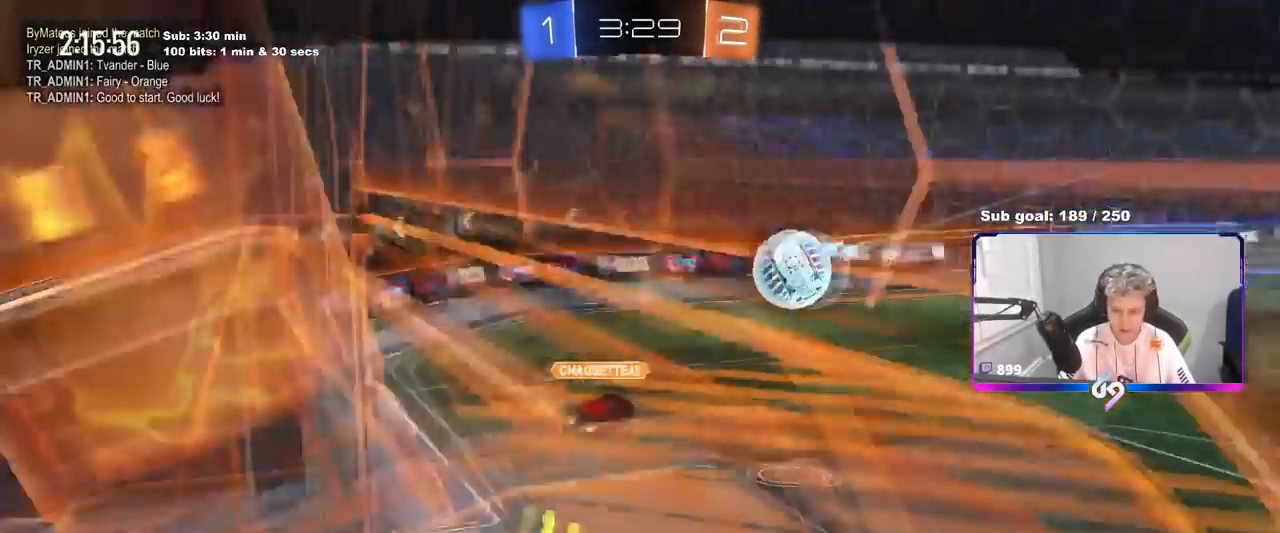
{"keys": ["x"], "mouse": [], "mouse_move": "still", "events": []}
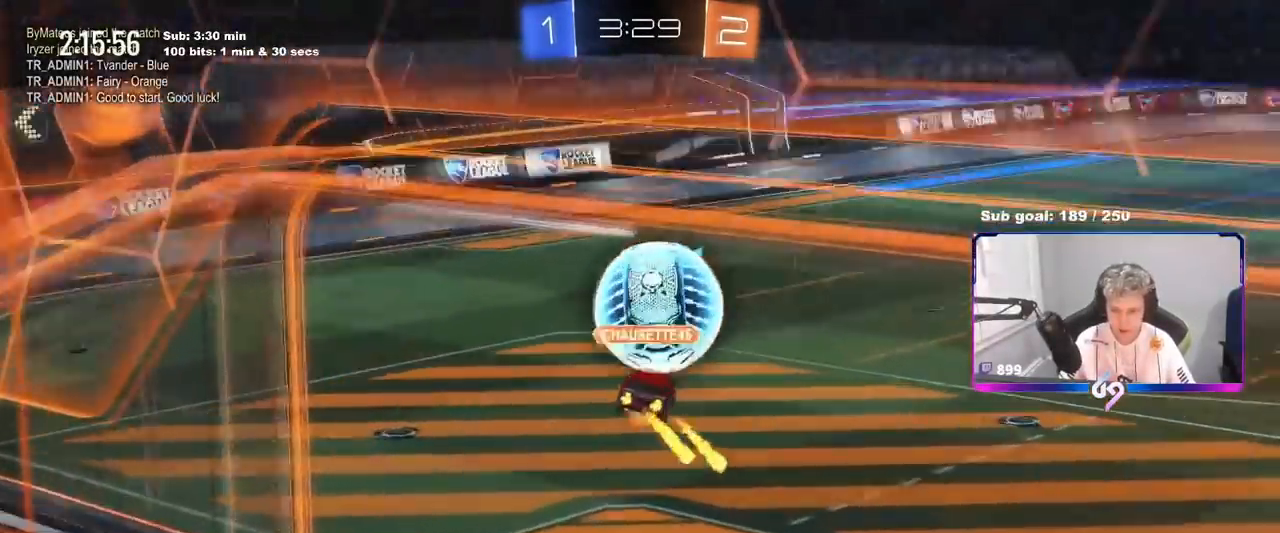
{"keys": [], "mouse": [], "mouse_move": "still", "events": [[267, "x", "up"]]}
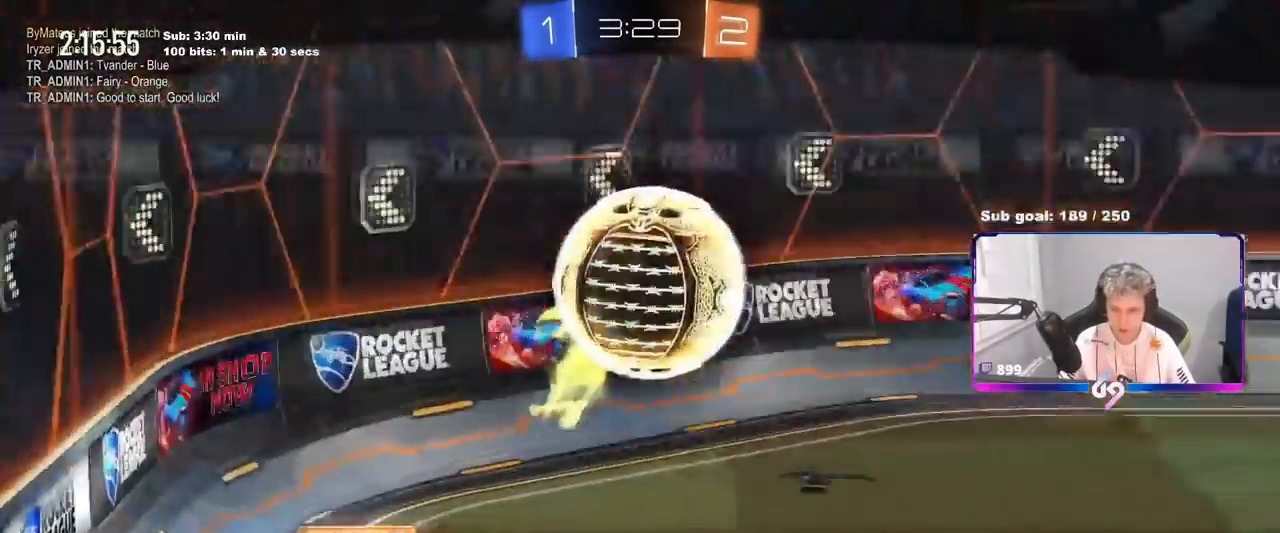
{"keys": [], "mouse": ["right"], "mouse_move": "right", "events": [[384, "mouse_right", "down"]]}
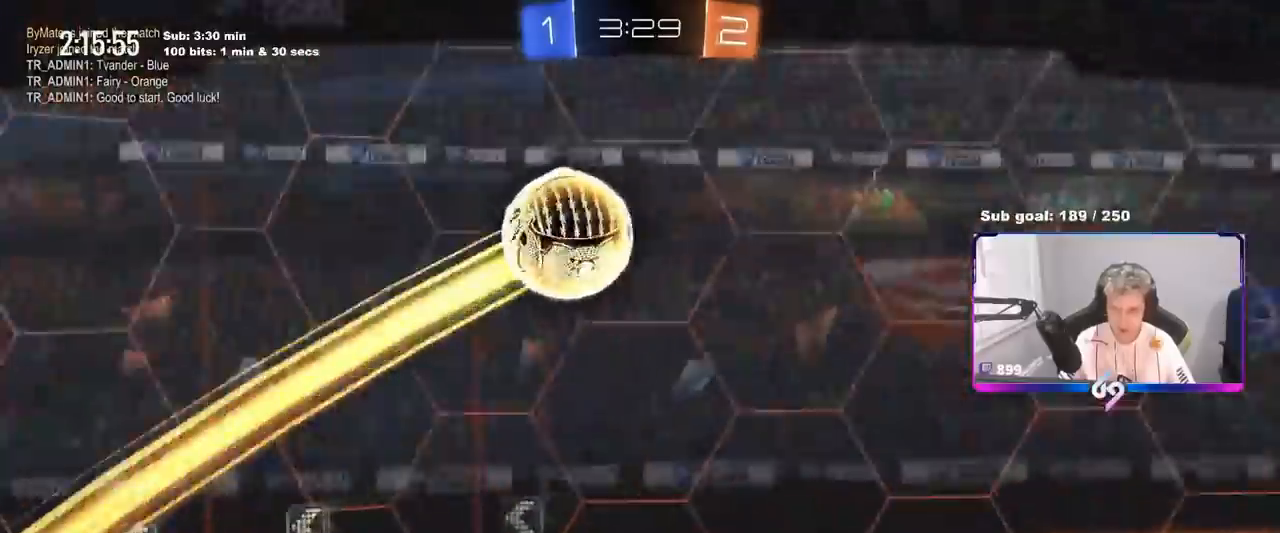
{"keys": [], "mouse": ["right"], "mouse_move": "down", "events": [[83, "mouse_right", "up"], [133, "mouse_right", "down"], [300, "z", "down"], [350, "mouse_right", "up"], [400, "z", "up"], [450, "mouse_right", "down"]]}
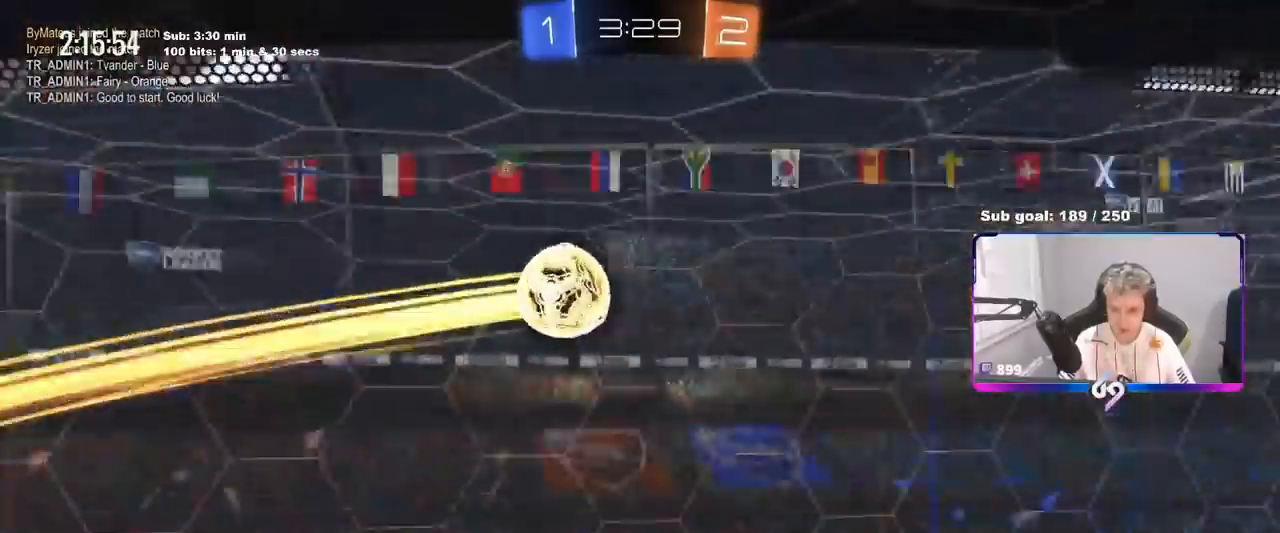
{"keys": [], "mouse": [], "mouse_move": "still", "events": [[134, "mouse_right", "up"], [234, "mouse_wheel", "down"], [417, "mouse_wheel", "up"]]}
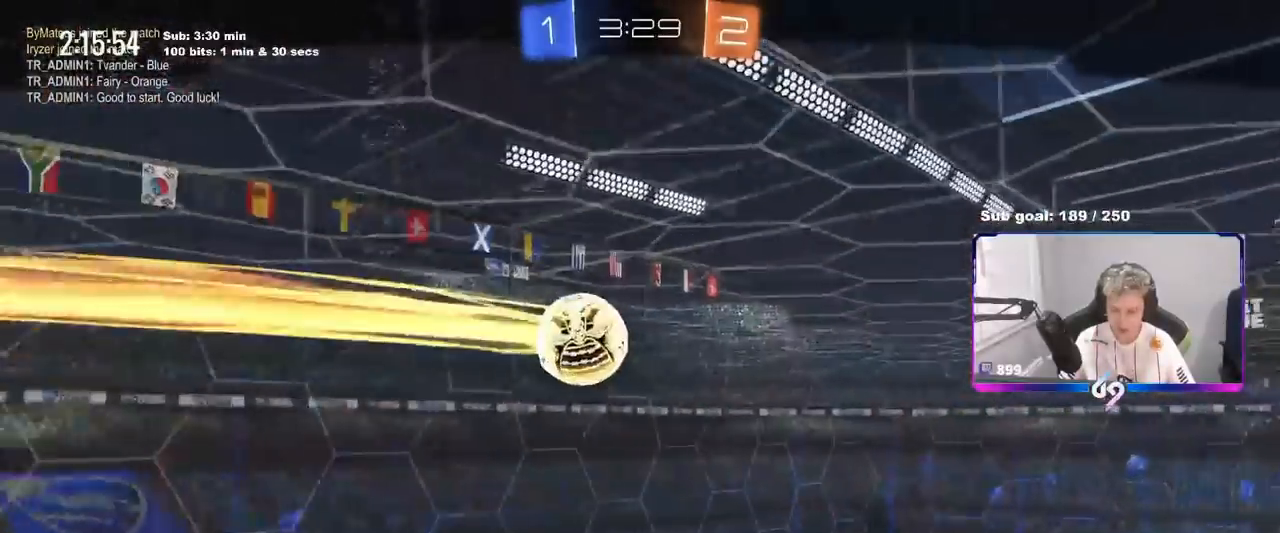
{"keys": ["tab"], "mouse": ["wheel"], "mouse_move": "still", "events": [[200, "tab", "down"], [484, "mouse_wheel", "down"]]}
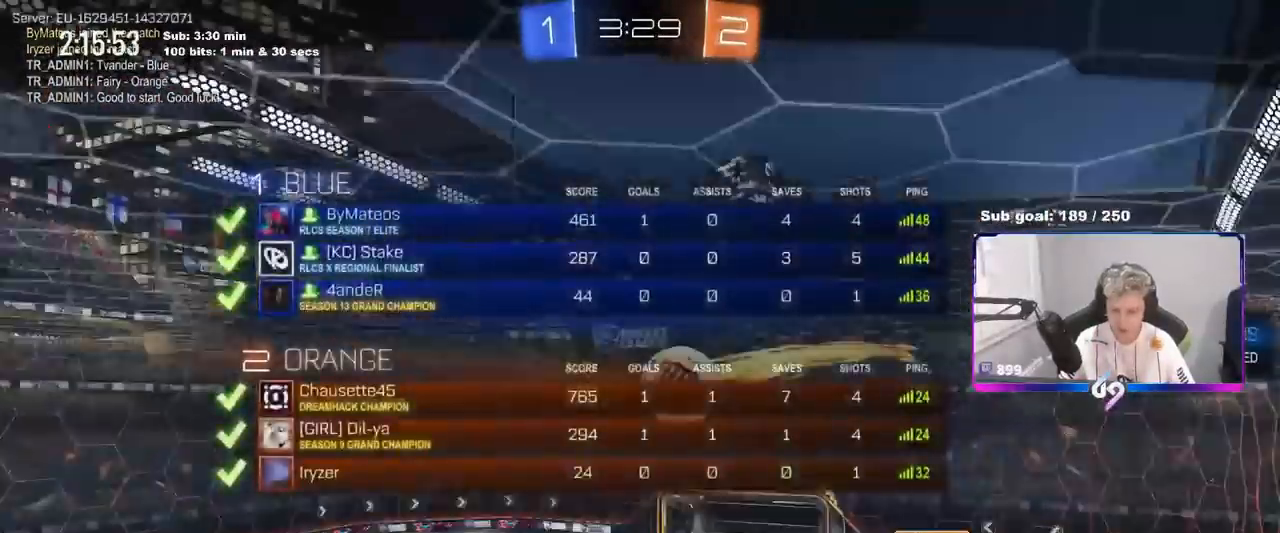
{"keys": ["tab"], "mouse": [], "mouse_move": "still", "events": [[117, "tab", "up"], [167, "mouse_wheel", "up"], [484, "tab", "down"]]}
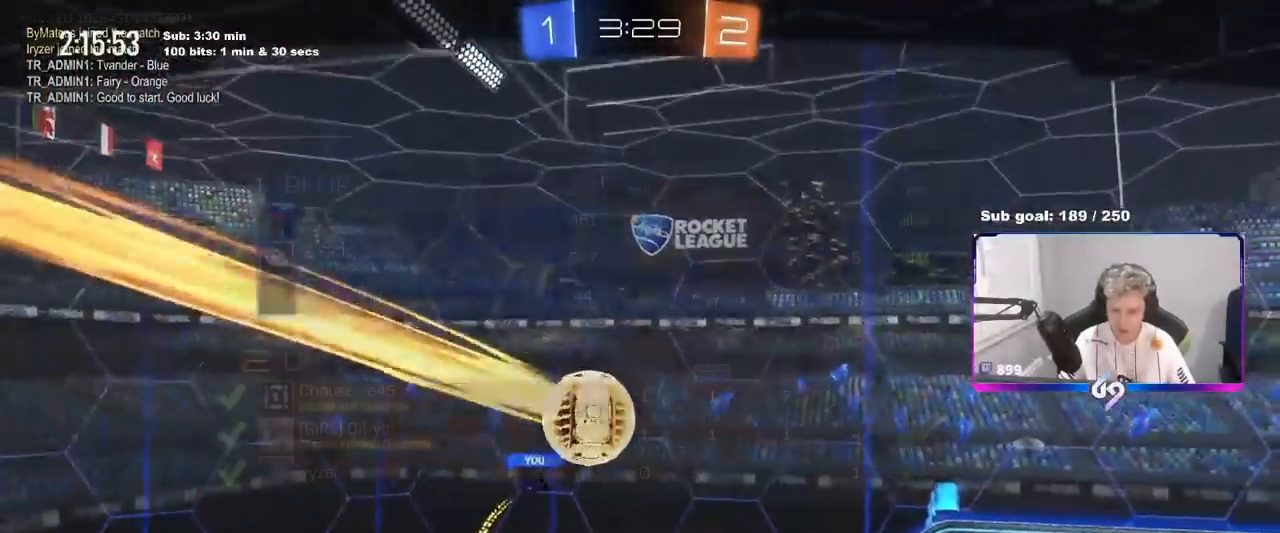
{"keys": [], "mouse": [], "mouse_move": "still", "events": [[267, "tab", "up"]]}
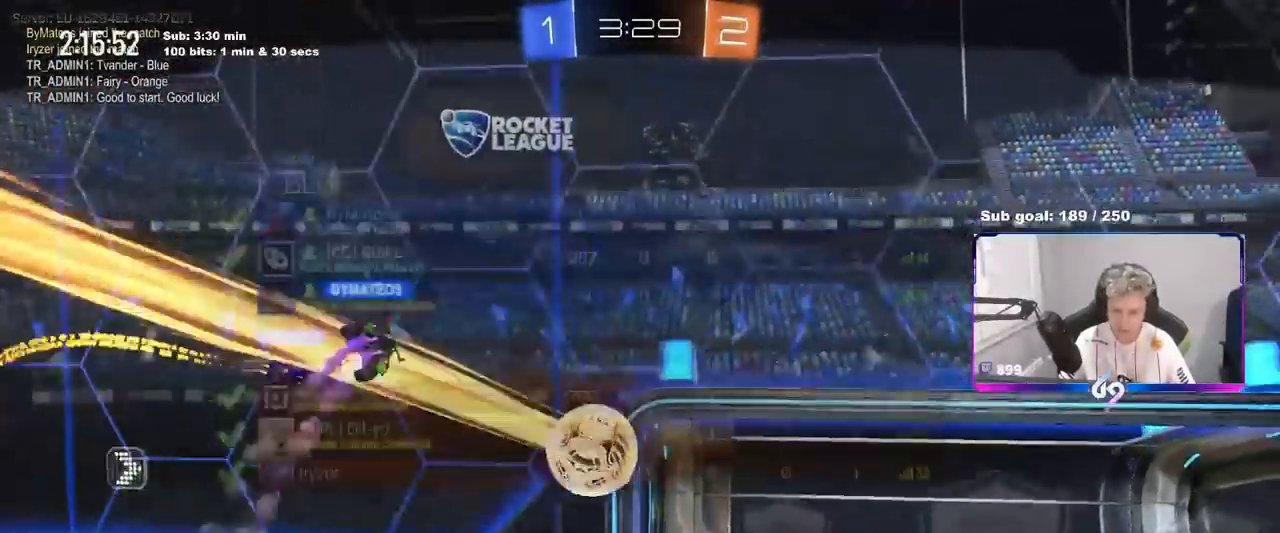
{"keys": ["tab"], "mouse": ["right"], "mouse_move": "down-left", "events": [[301, "mouse_right", "down"], [384, "tab", "down"]]}
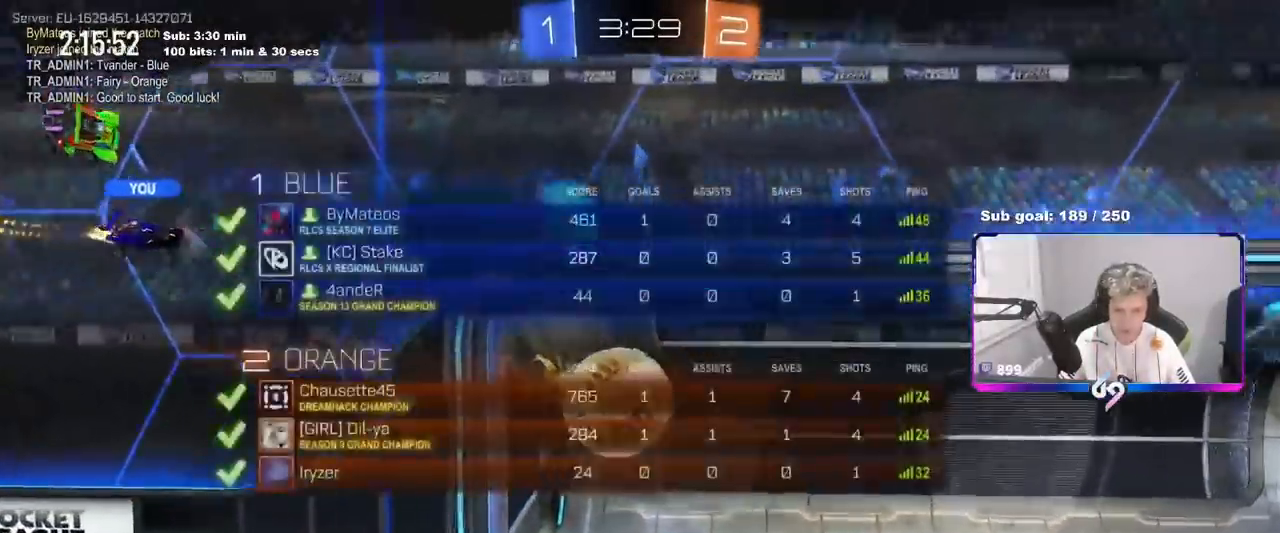
{"keys": [], "mouse": [], "mouse_move": "still", "events": [[17, "mouse_right", "up"], [117, "mouse_wheel", "down"], [250, "mouse_wheel", "up"], [250, "tab", "up"]]}
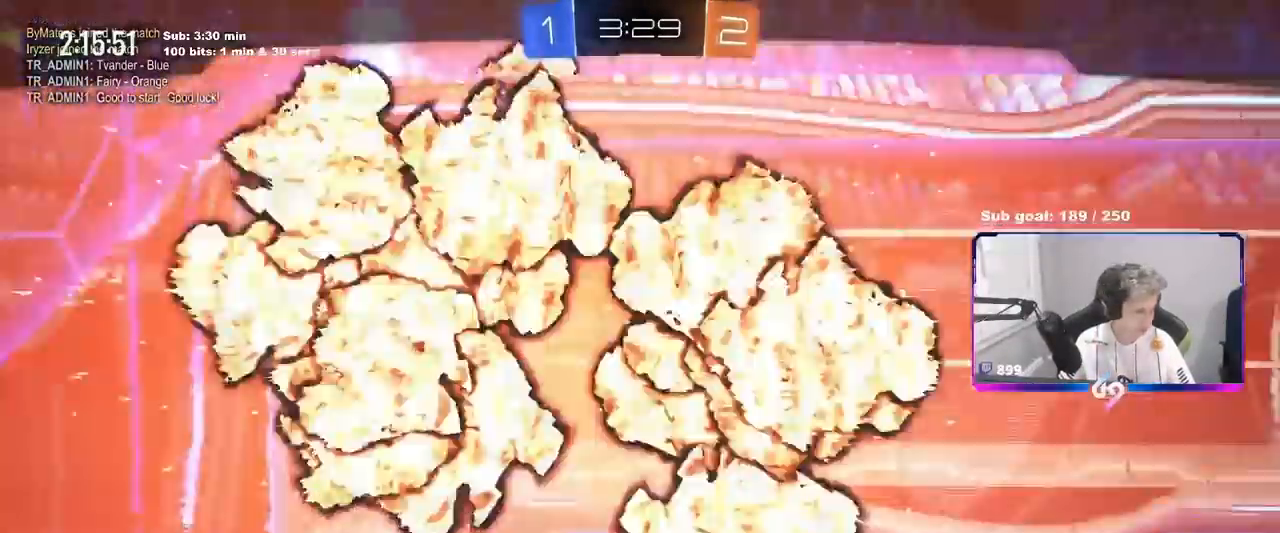
{"keys": ["a", "w"], "mouse": [], "mouse_move": "still", "events": [[384, "a", "down"], [384, "w", "down"]]}
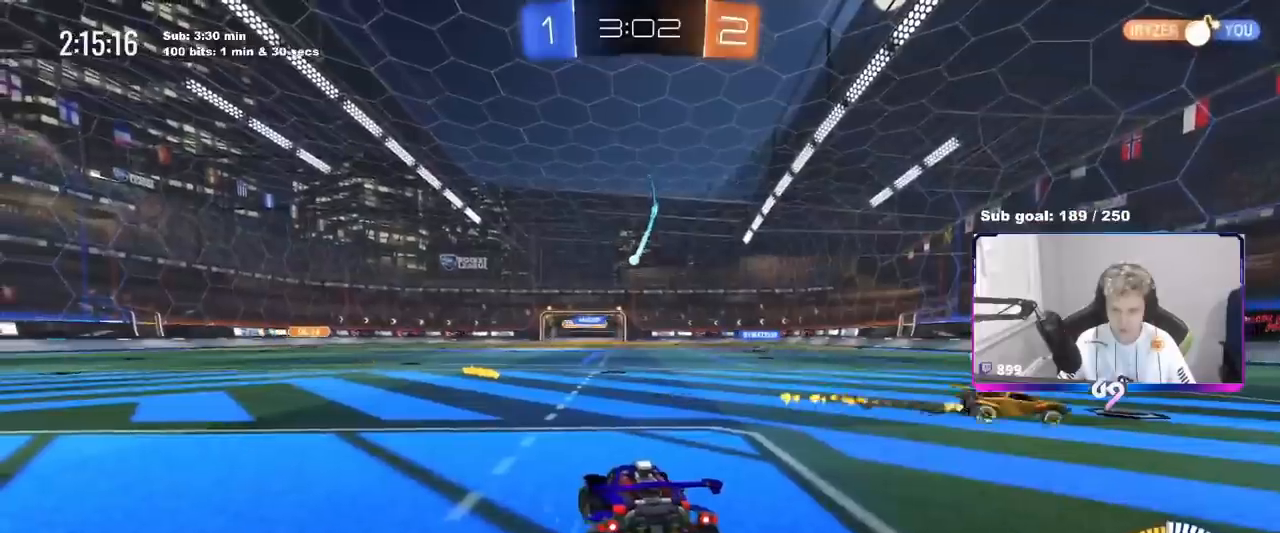
{"keys": ["w"], "mouse": ["left"], "mouse_move": "still", "events": [[17, "shift", "down"], [67, "shift", "up"], [250, "mouse_left", "down"], [350, "a", "up"]]}
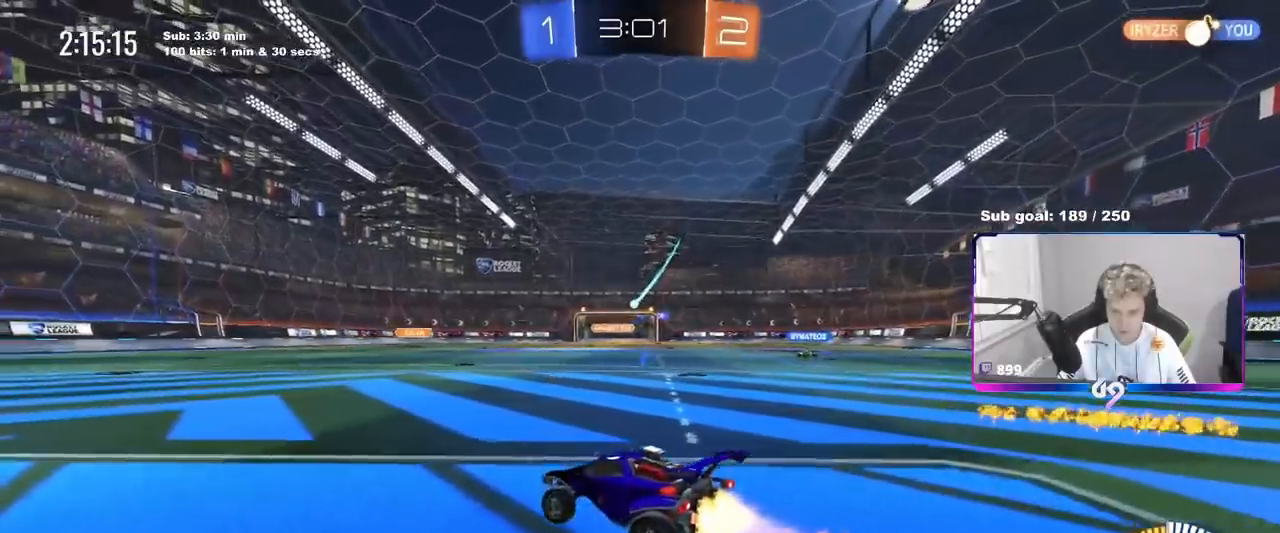
{"keys": ["a", "w"], "mouse": [], "mouse_move": "still", "events": [[217, "mouse_left", "up"], [267, "a", "down"]]}
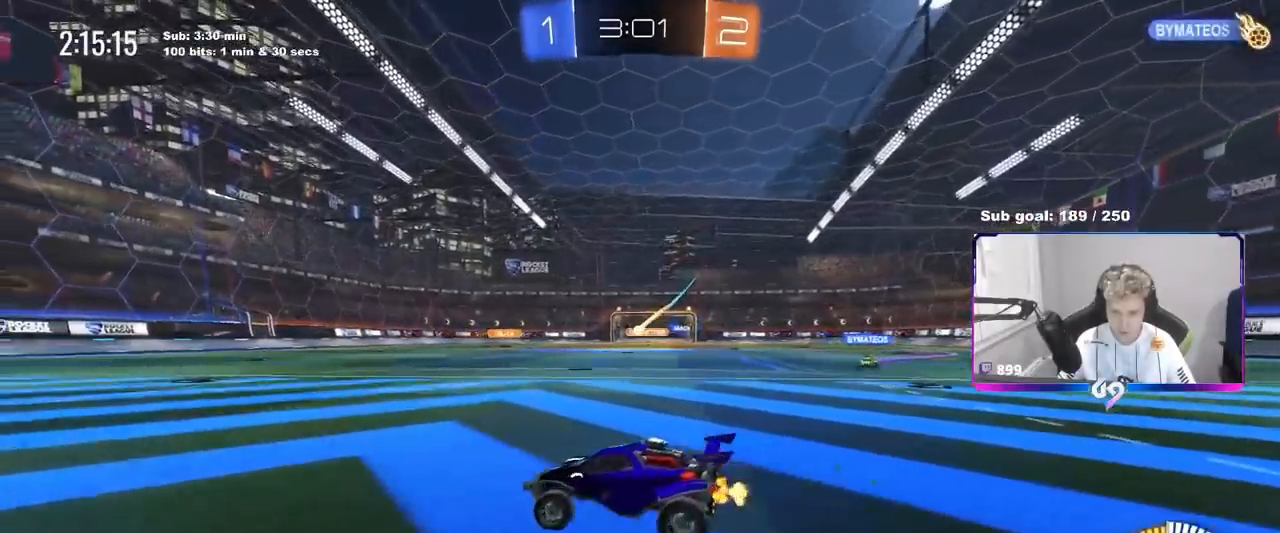
{"keys": ["a"], "mouse": [], "mouse_move": "still", "events": [[17, "a", "up"], [17, "d", "down"], [83, "shift", "down"], [167, "shift", "up"], [467, "d", "up"], [467, "w", "up"], [500, "a", "down"]]}
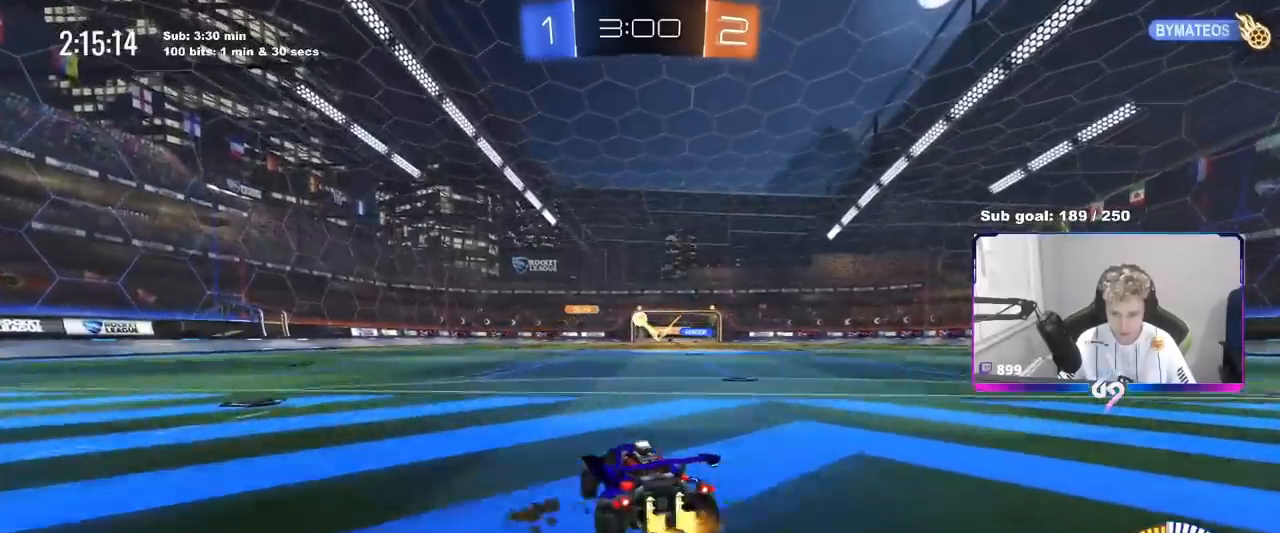
{"keys": ["d"], "mouse": ["left"], "mouse_move": "still", "events": [[50, "s", "down"], [100, "a", "up"], [117, "d", "down"], [117, "mouse_right", "down"], [334, "a", "down"], [384, "mouse_left", "down"], [384, "s", "up"], [401, "d", "up"], [468, "d", "down"], [484, "a", "up"], [484, "mouse_right", "up"]]}
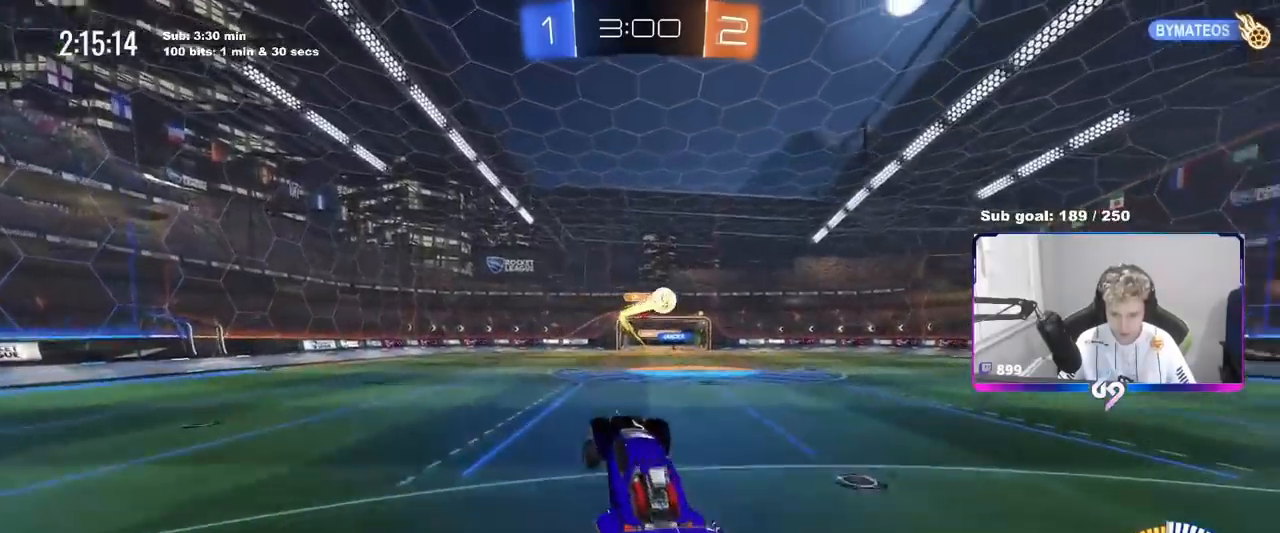
{"keys": ["d", "shift", "w"], "mouse": ["left"], "mouse_move": "still", "events": [[117, "mouse_left", "up"], [117, "s", "down"], [150, "d", "up"], [167, "mouse_right", "down"], [350, "s", "up"], [434, "d", "down"], [434, "shift", "down"], [450, "mouse_left", "down"], [450, "mouse_right", "up"], [484, "w", "down"]]}
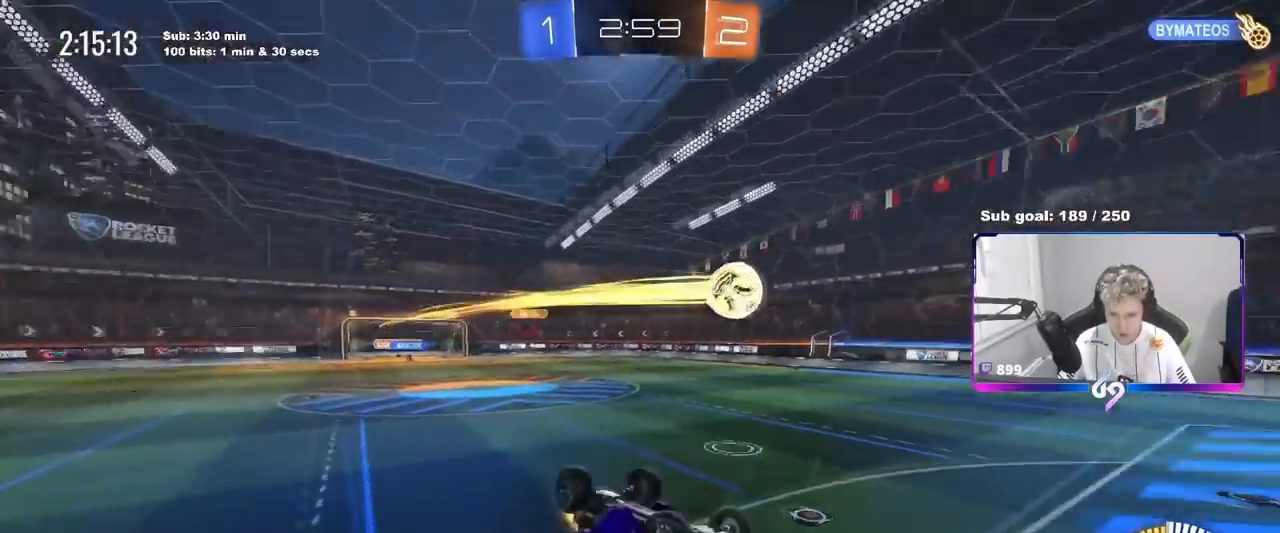
{"keys": ["d"], "mouse": ["left"], "mouse_move": "still", "events": [[367, "w", "up"], [451, "shift", "up"]]}
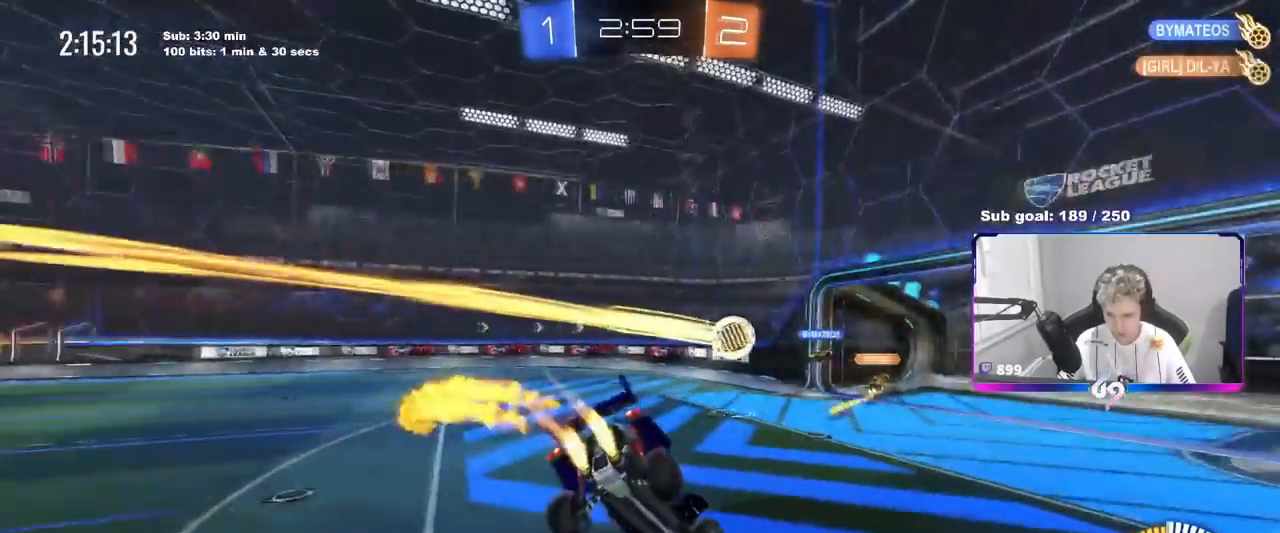
{"keys": ["a", "w"], "mouse": [], "mouse_move": "still", "events": [[50, "mouse_left", "up"], [384, "d", "up"], [417, "a", "down"], [417, "w", "down"]]}
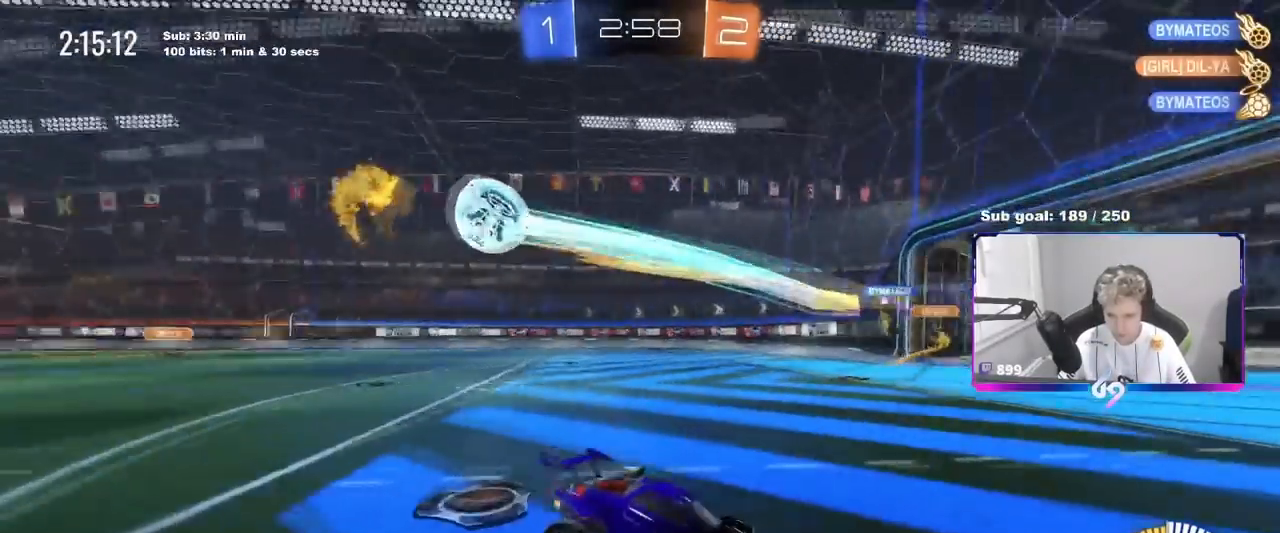
{"keys": ["d", "shift", "w"], "mouse": [], "mouse_move": "still", "events": [[67, "a", "up"], [117, "d", "down"], [267, "mouse_left", "down"], [301, "shift", "down"], [434, "mouse_left", "up"]]}
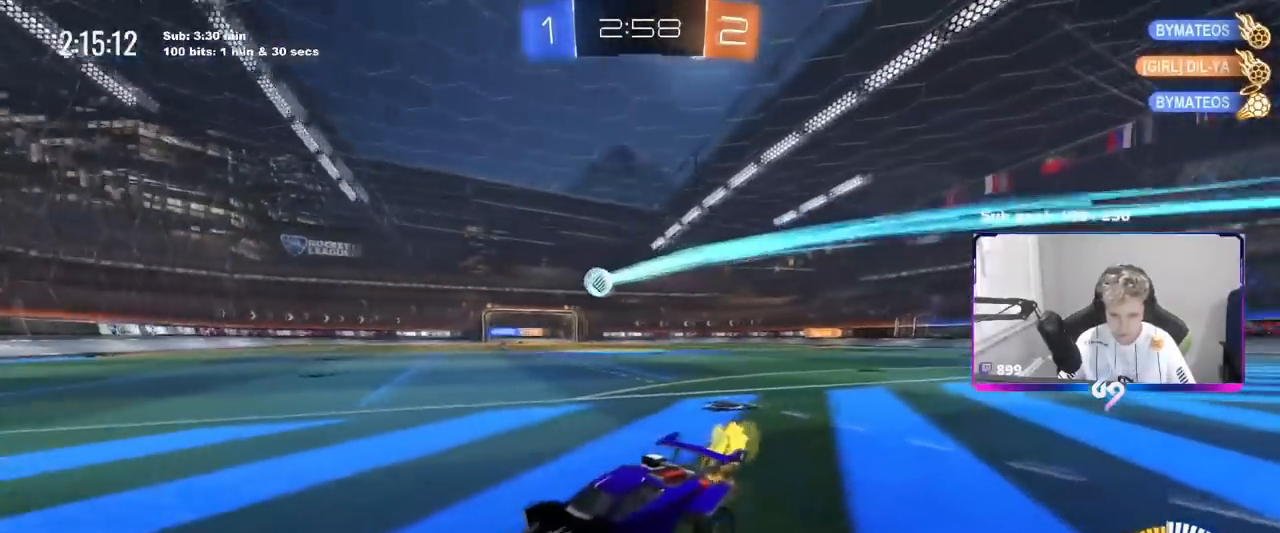
{"keys": ["d", "w"], "mouse": [], "mouse_move": "still", "events": [[133, "shift", "up"]]}
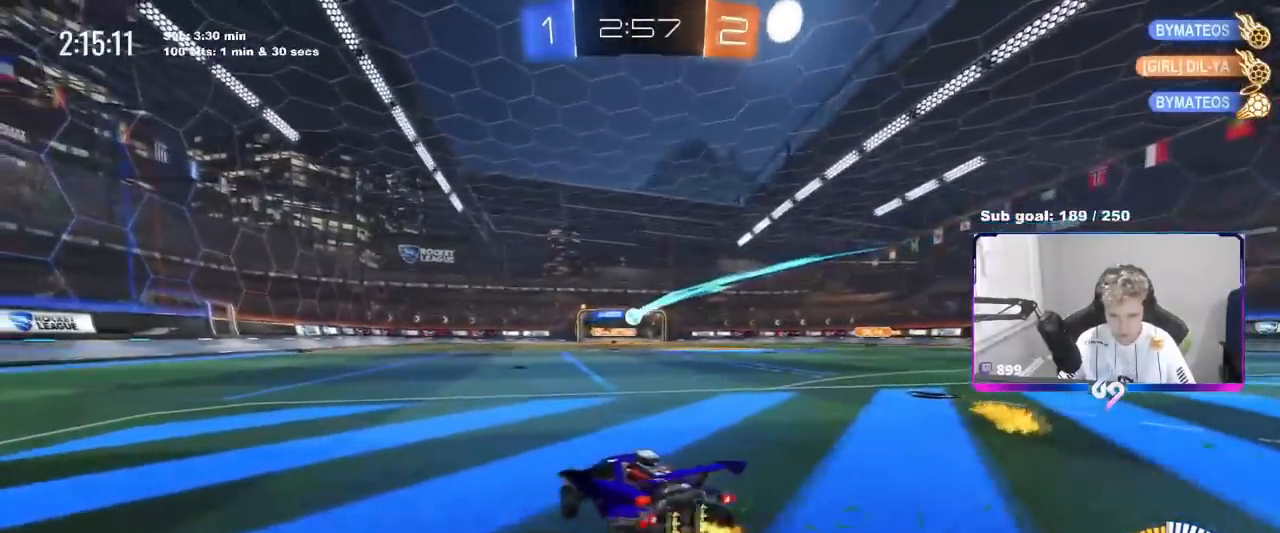
{"keys": ["w"], "mouse": [], "mouse_move": "still", "events": [[417, "d", "up"]]}
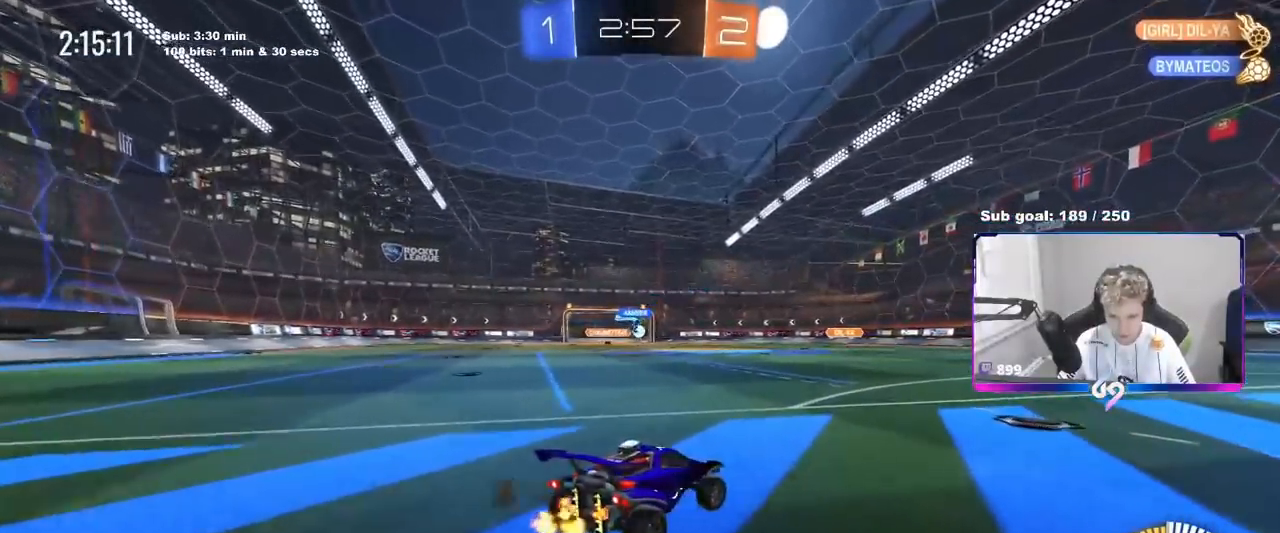
{"keys": ["w"], "mouse": [], "mouse_move": "still", "events": [[350, "a", "down"], [434, "a", "up"]]}
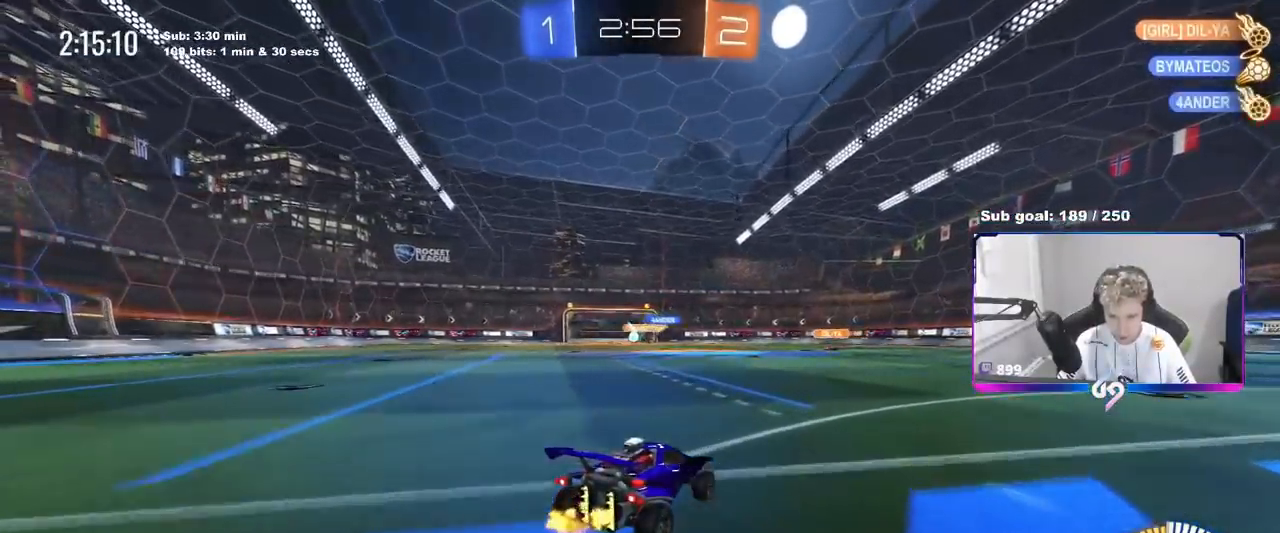
{"keys": [], "mouse": [], "mouse_move": "still", "events": [[34, "d", "down"], [84, "a", "down"], [134, "d", "up"], [184, "a", "up"], [184, "w", "up"]]}